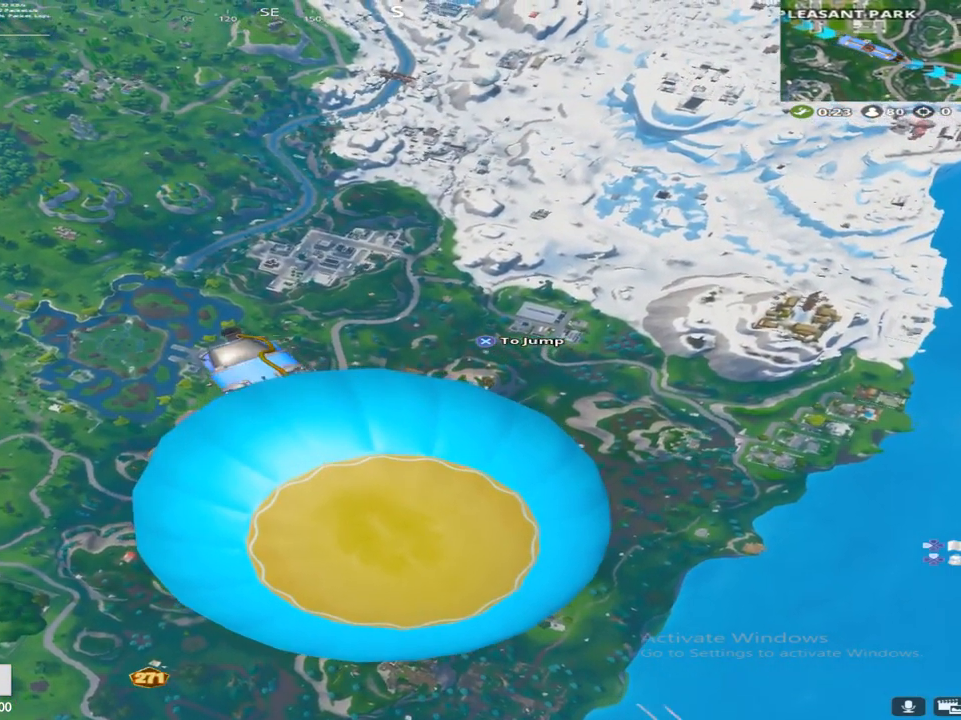
Gameplay with a controller (PlayStation layout); each line is a JSON object with the inputs held at the frame after it. "events" lists button and stick changes between this image and that frame as [ms after this image, input, new state], when the widget could be followed in between.
{"buttons": [], "left_stick": "up-left", "right_stick": "center", "events": [[150, "left_stick", "up-left"], [333, "left_stick", "down"], [483, "left_stick", "up-left"]]}
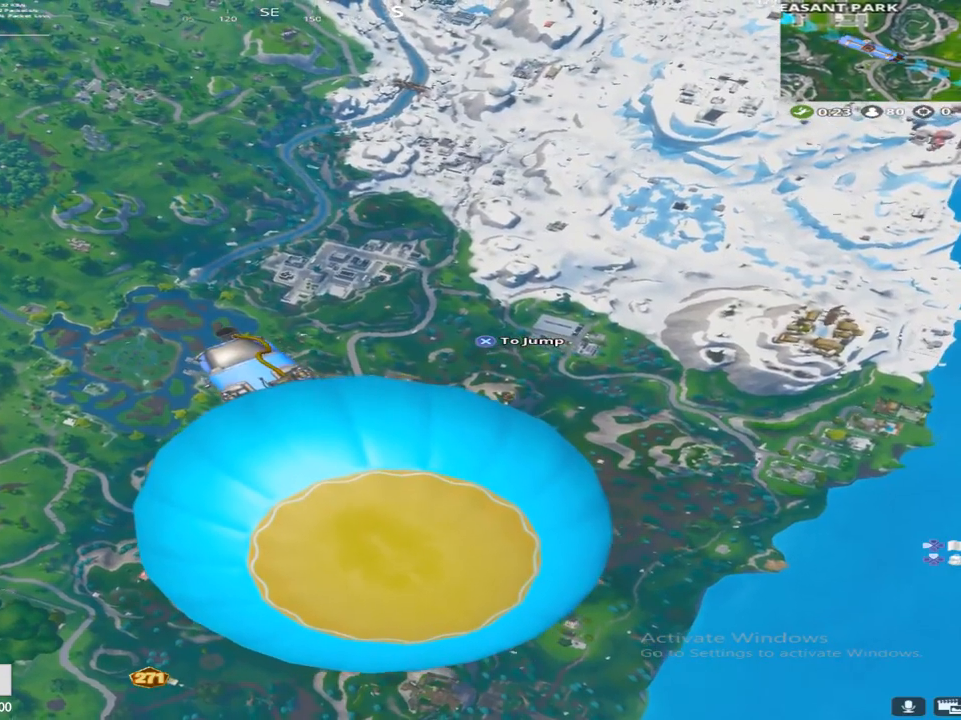
{"buttons": ["L3", "R3"], "left_stick": "center", "right_stick": "center", "events": [[183, "left_stick", "down"], [333, "left_stick", "center"], [450, "L3", "down"], [500, "R3", "down"]]}
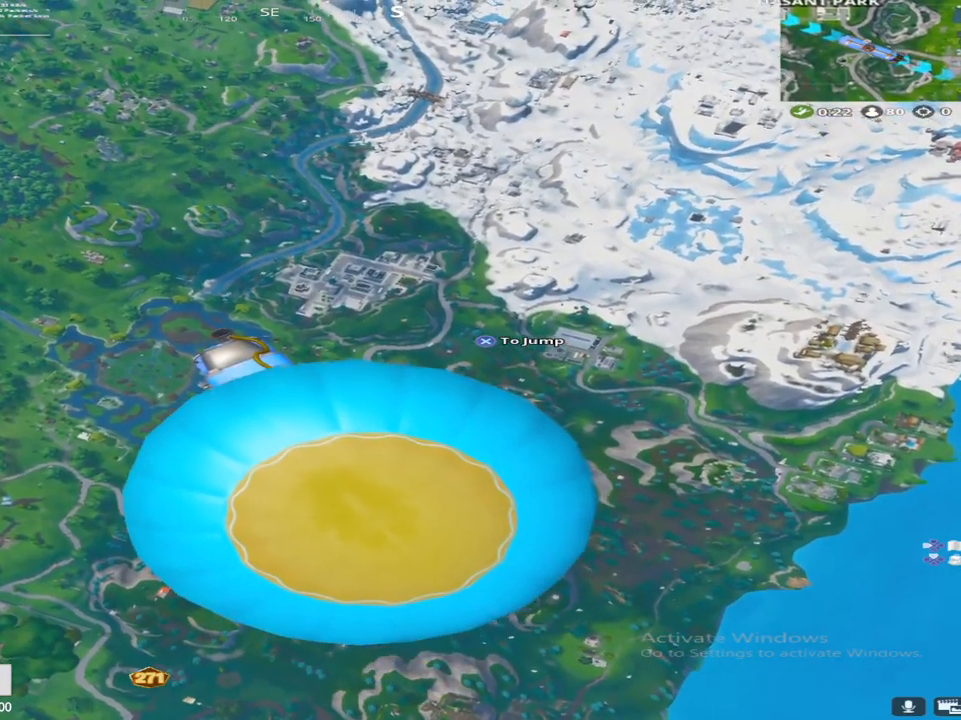
{"buttons": [], "left_stick": "up-right", "right_stick": "center", "events": [[100, "L3", "up"], [100, "R3", "up"], [183, "right_stick", "down"], [250, "right_stick", "center"], [383, "left_stick", "up"], [467, "left_stick", "up-right"]]}
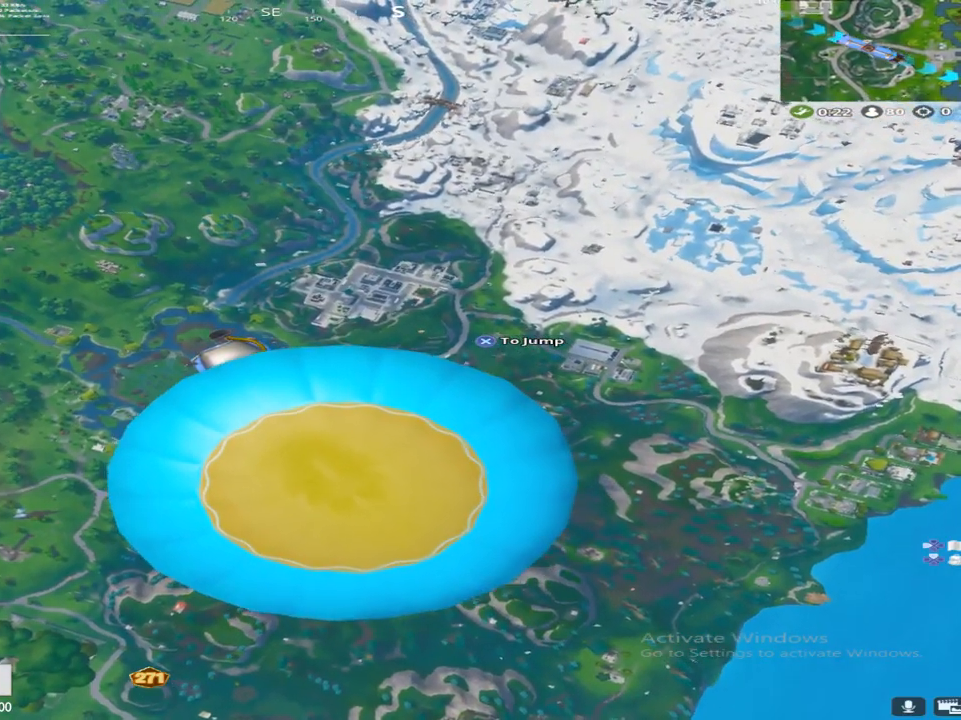
{"buttons": [], "left_stick": "up", "right_stick": "center", "events": [[50, "right_stick", "right"], [150, "CROSS", "down"], [217, "right_stick", "center"], [300, "CROSS", "up"], [483, "left_stick", "up"]]}
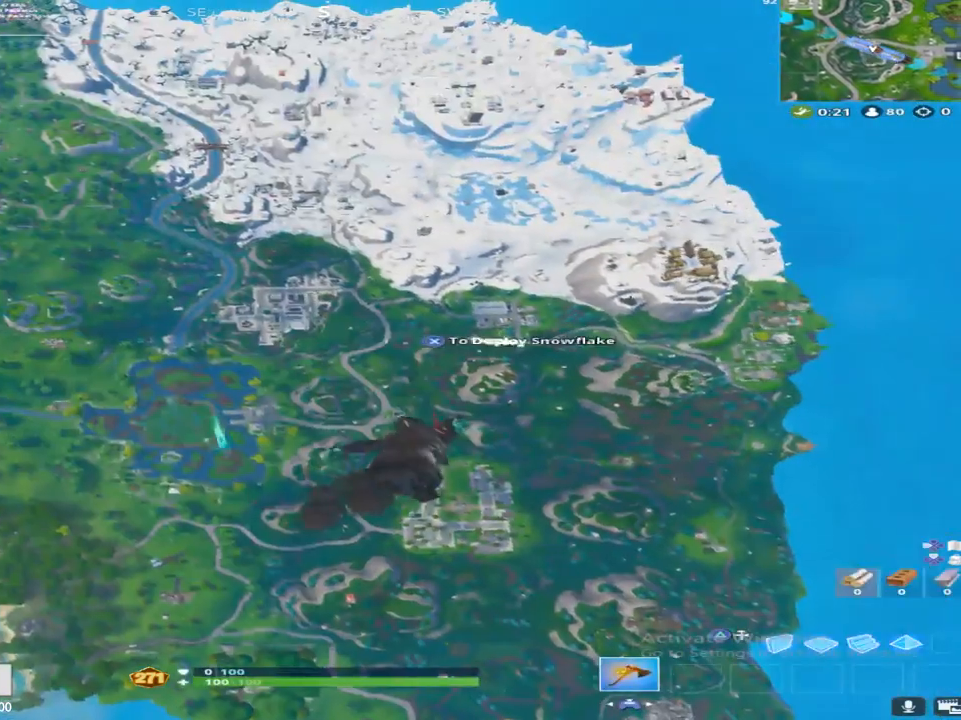
{"buttons": [], "left_stick": "up", "right_stick": "down", "events": [[450, "right_stick", "down"]]}
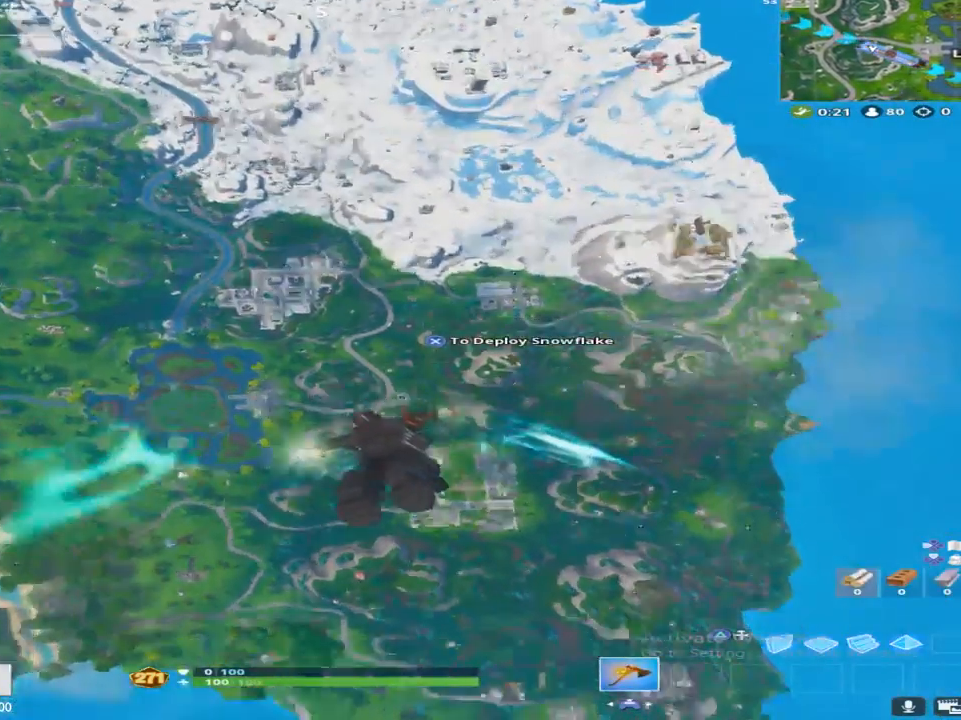
{"buttons": [], "left_stick": "up", "right_stick": "center", "events": [[100, "right_stick", "center"]]}
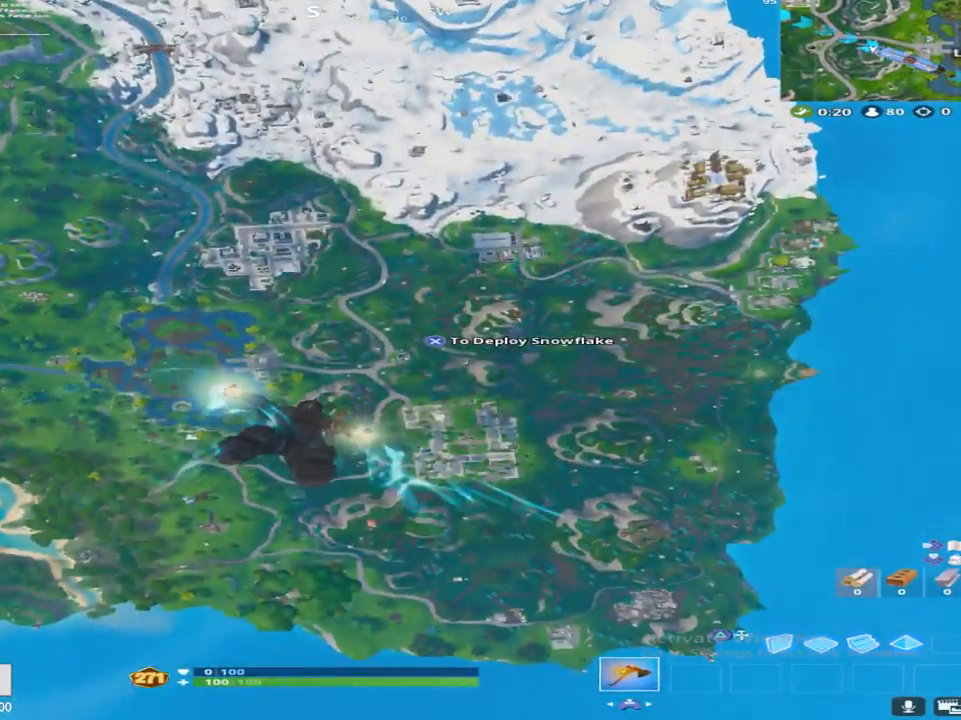
{"buttons": ["R2"], "left_stick": "up", "right_stick": "center", "events": [[233, "R2", "down"]]}
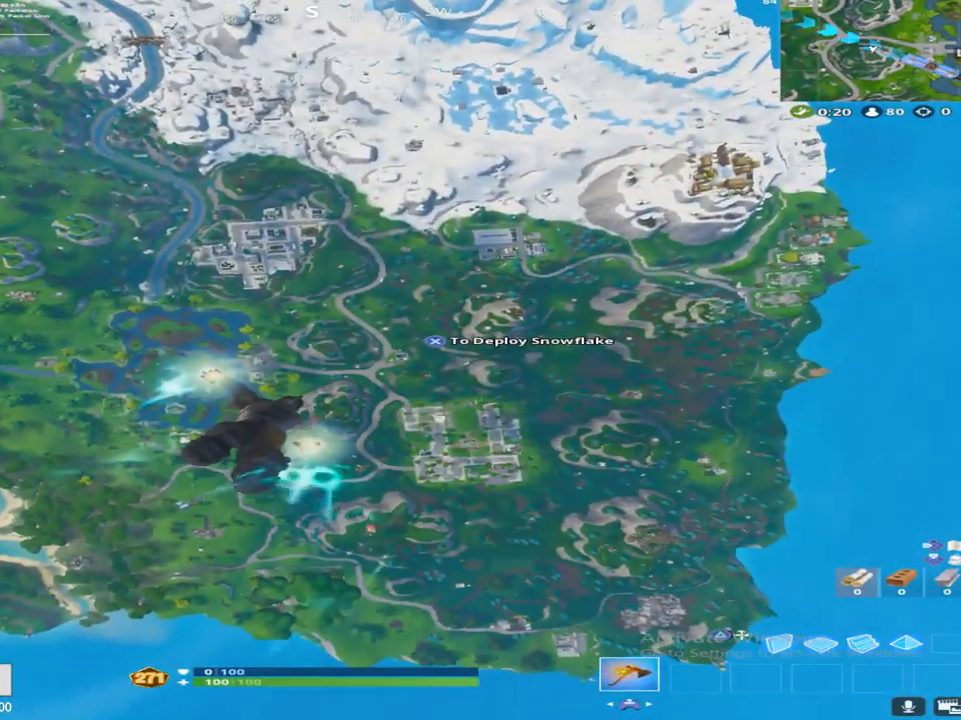
{"buttons": ["R2"], "left_stick": "up", "right_stick": "center", "events": [[250, "right_stick", "right"], [483, "right_stick", "center"]]}
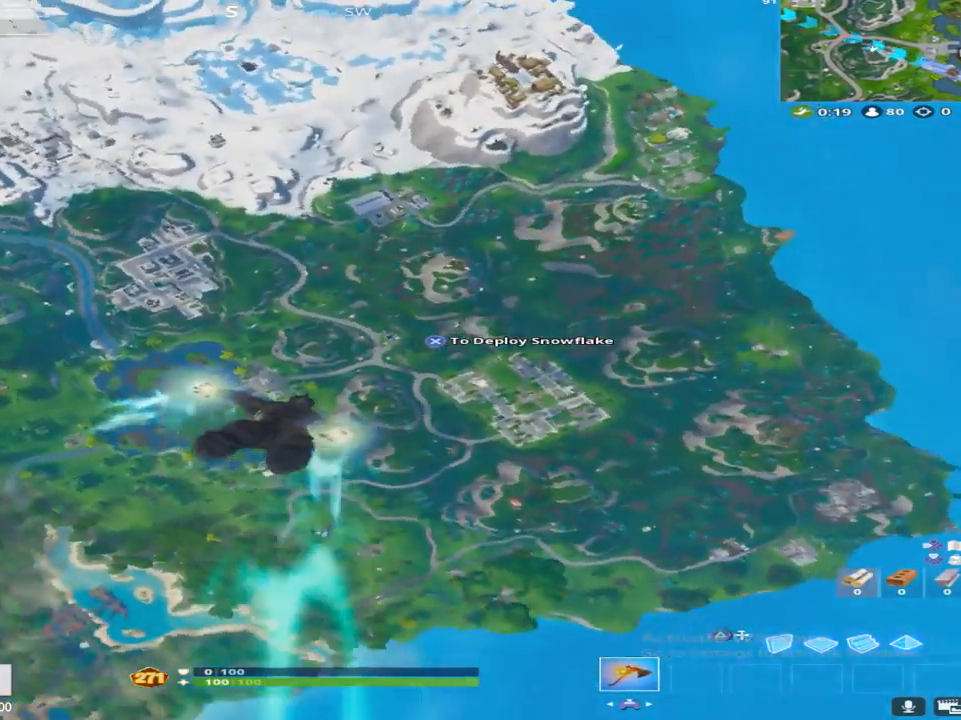
{"buttons": ["R2"], "left_stick": "up", "right_stick": "center", "events": [[317, "R1", "down"], [450, "R1", "up"]]}
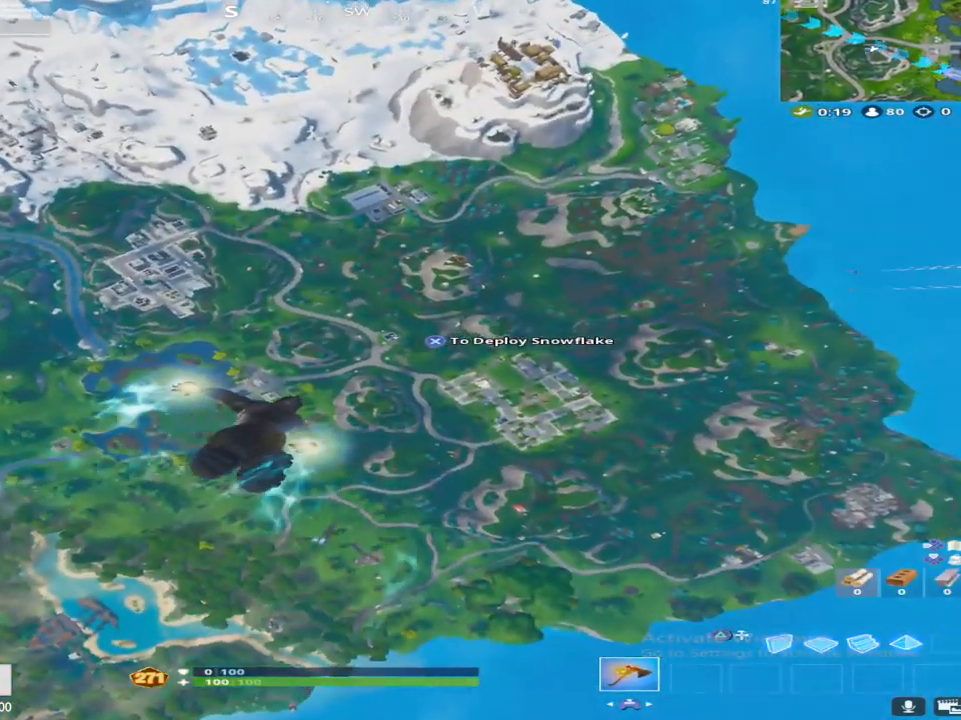
{"buttons": ["R2"], "left_stick": "up", "right_stick": "center", "events": [[100, "R1", "down"], [217, "R1", "up"]]}
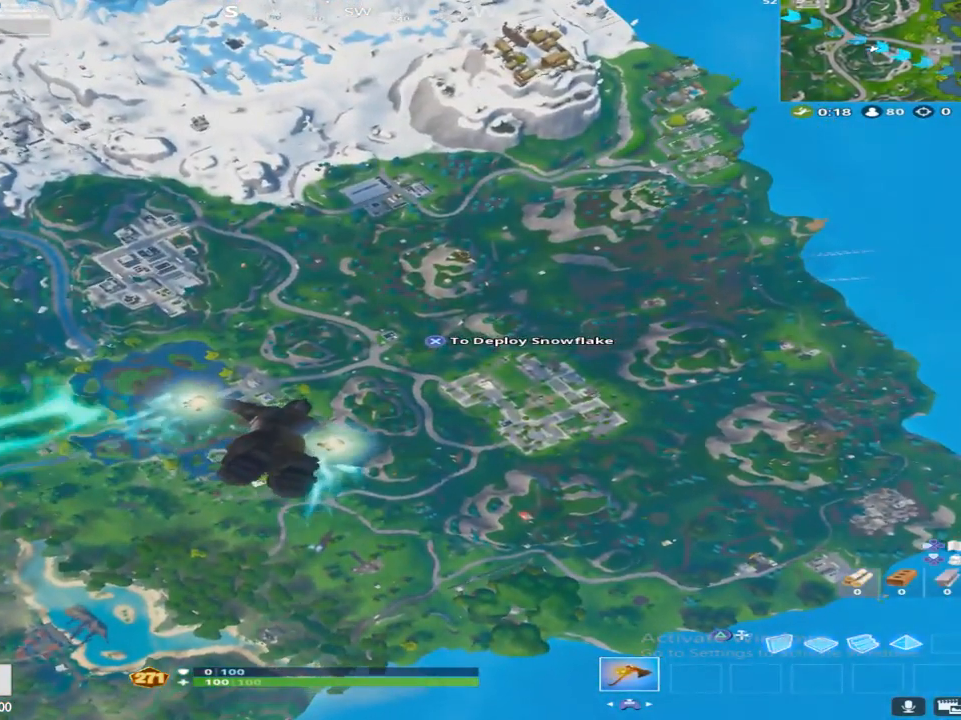
{"buttons": ["R2"], "left_stick": "up", "right_stick": "center", "events": [[33, "R1", "down"], [200, "R2", "up"], [233, "R1", "up"], [383, "R2", "down"]]}
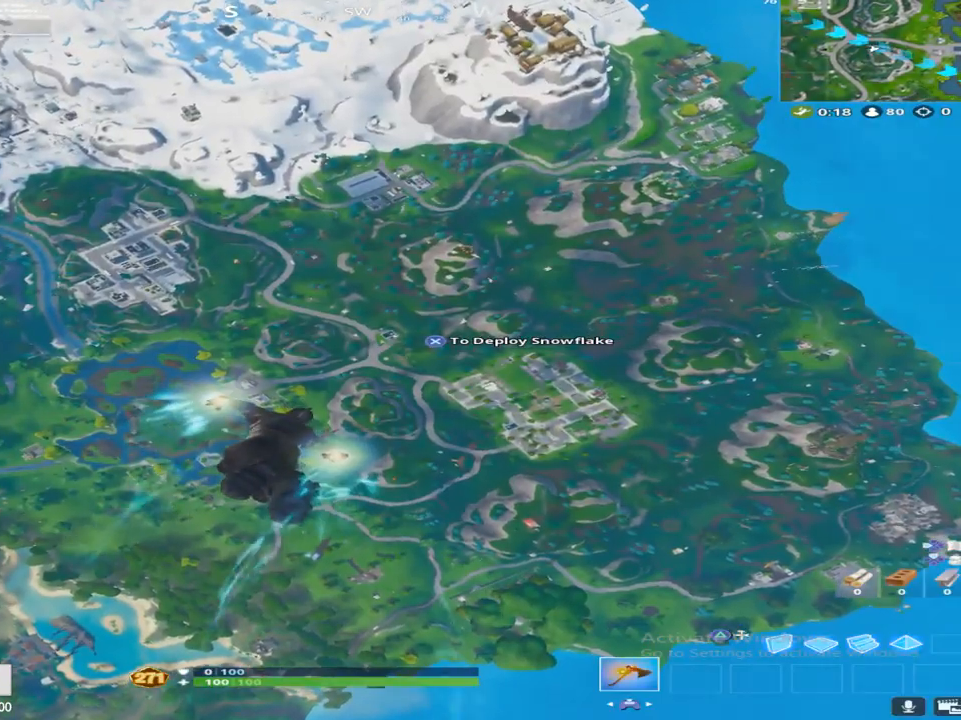
{"buttons": ["R1", "R2"], "left_stick": "up", "right_stick": "left", "events": [[83, "R2", "up"], [217, "R1", "down"], [317, "R2", "down"], [383, "right_stick", "left"]]}
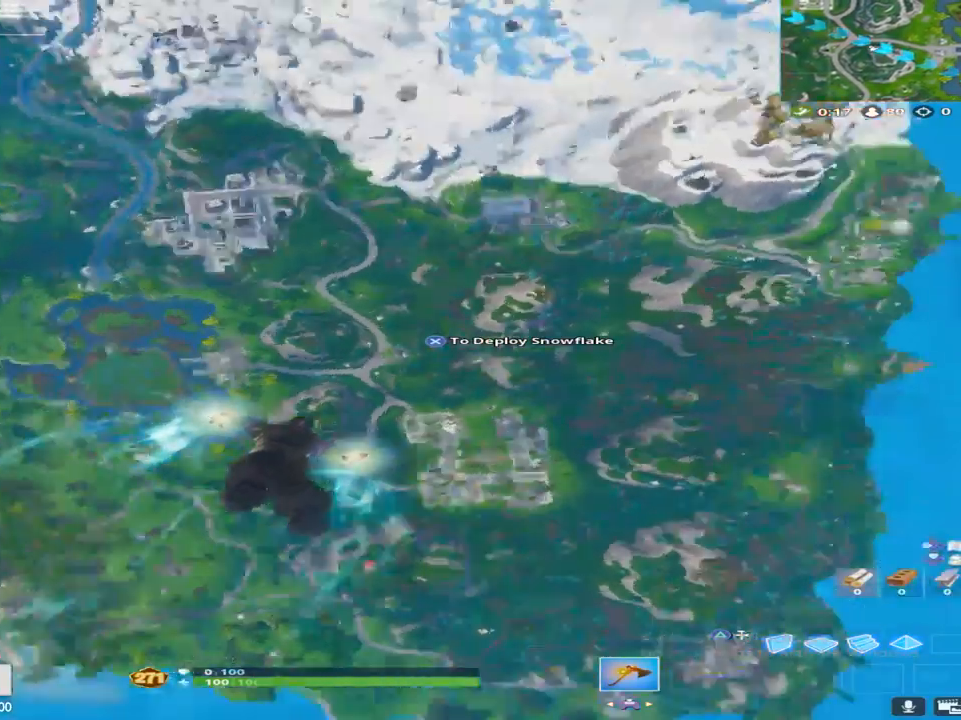
{"buttons": [], "left_stick": "up", "right_stick": "center", "events": [[183, "right_stick", "center"], [267, "R1", "up"], [267, "R2", "up"]]}
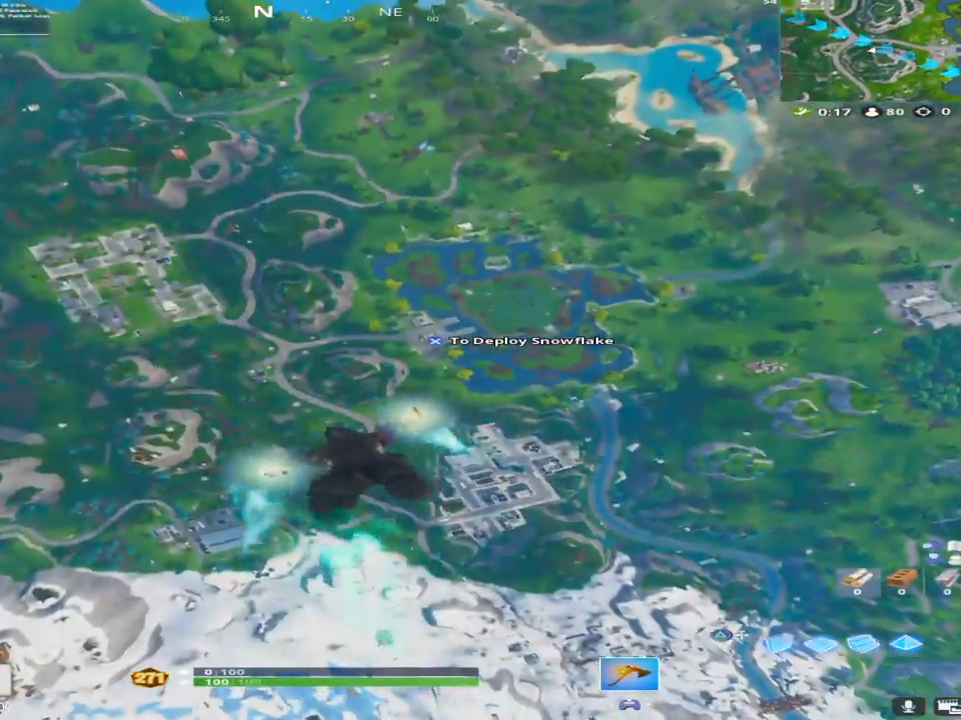
{"buttons": [], "left_stick": "up", "right_stick": "right", "events": [[50, "L1", "down"], [233, "L1", "up"], [233, "R1", "down"], [383, "right_stick", "right"], [467, "R1", "up"]]}
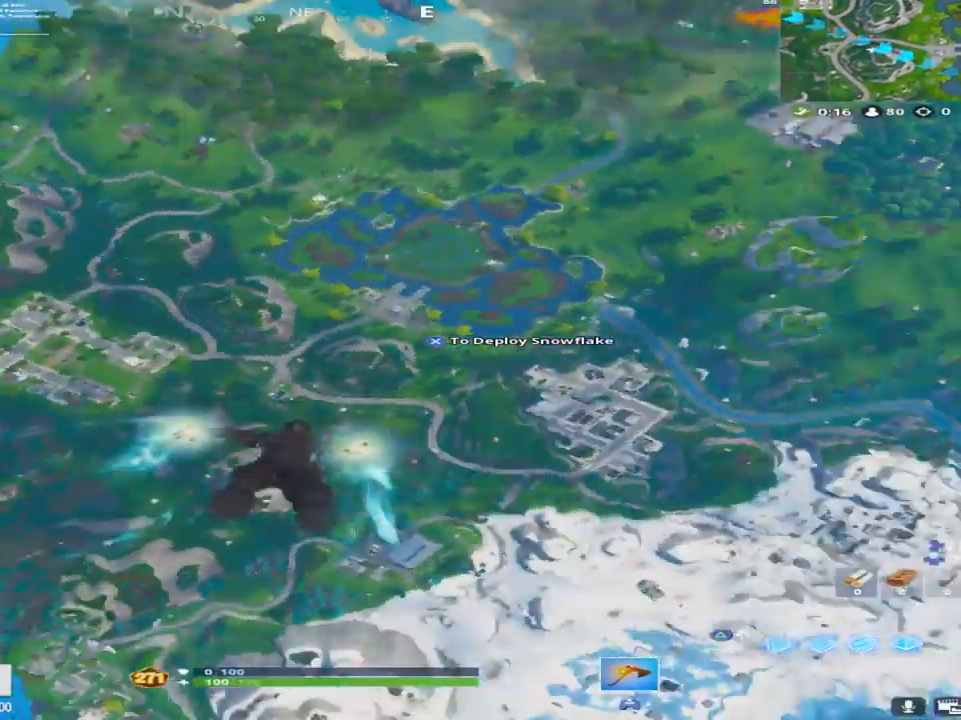
{"buttons": ["R2"], "left_stick": "up", "right_stick": "center", "events": [[50, "R2", "down"], [67, "right_stick", "center"]]}
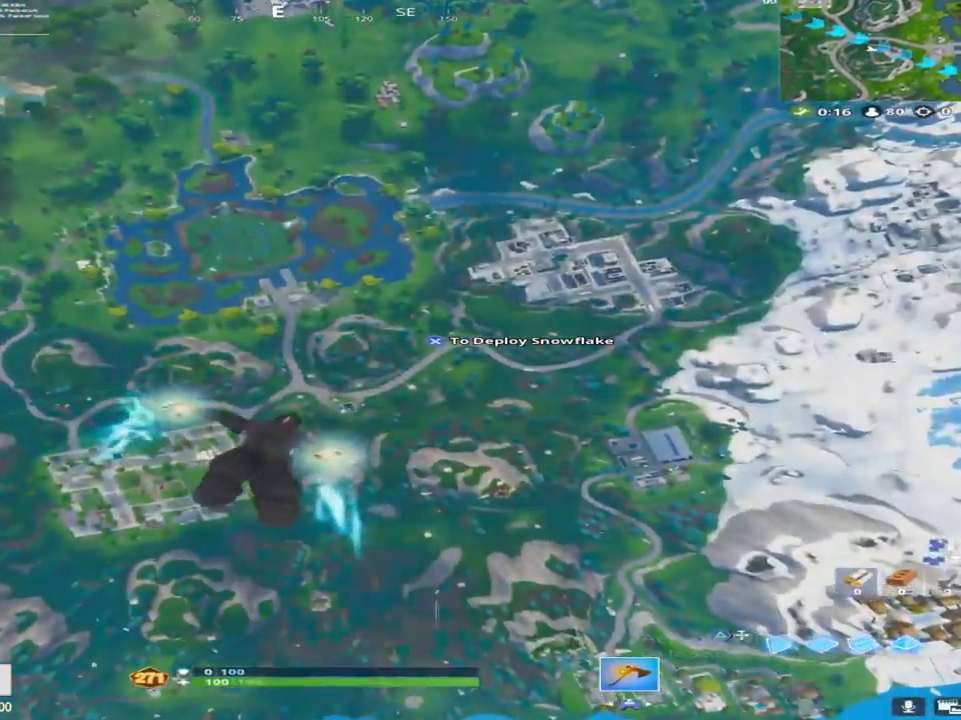
{"buttons": [], "left_stick": "up", "right_stick": "center", "events": [[150, "R2", "up"], [333, "right_stick", "right"], [500, "right_stick", "center"]]}
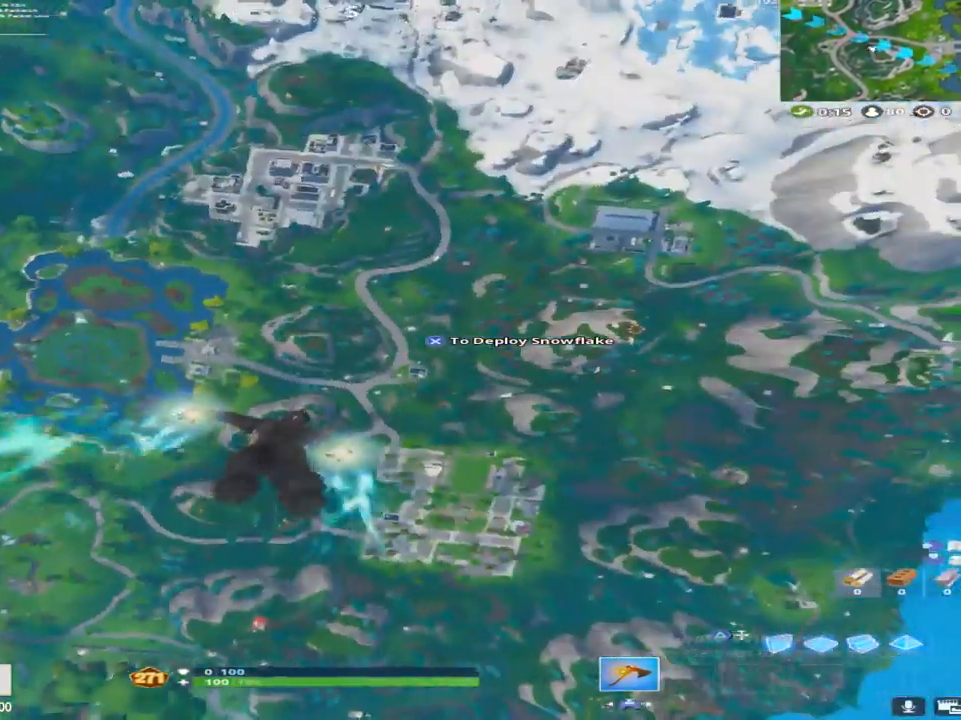
{"buttons": [], "left_stick": "up", "right_stick": "center", "events": []}
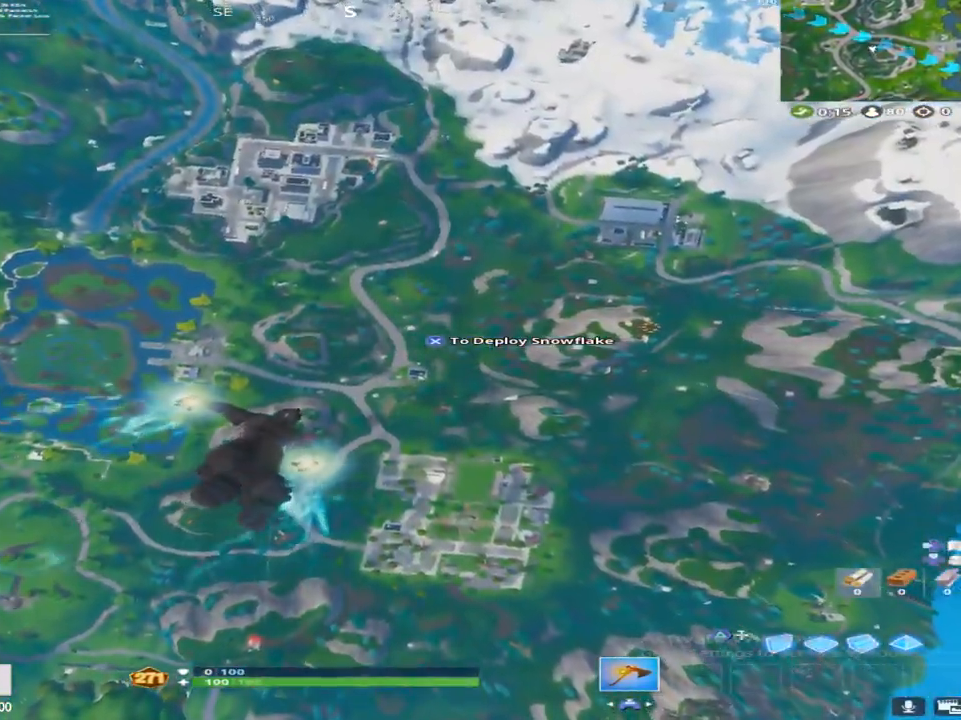
{"buttons": [], "left_stick": "up", "right_stick": "center", "events": []}
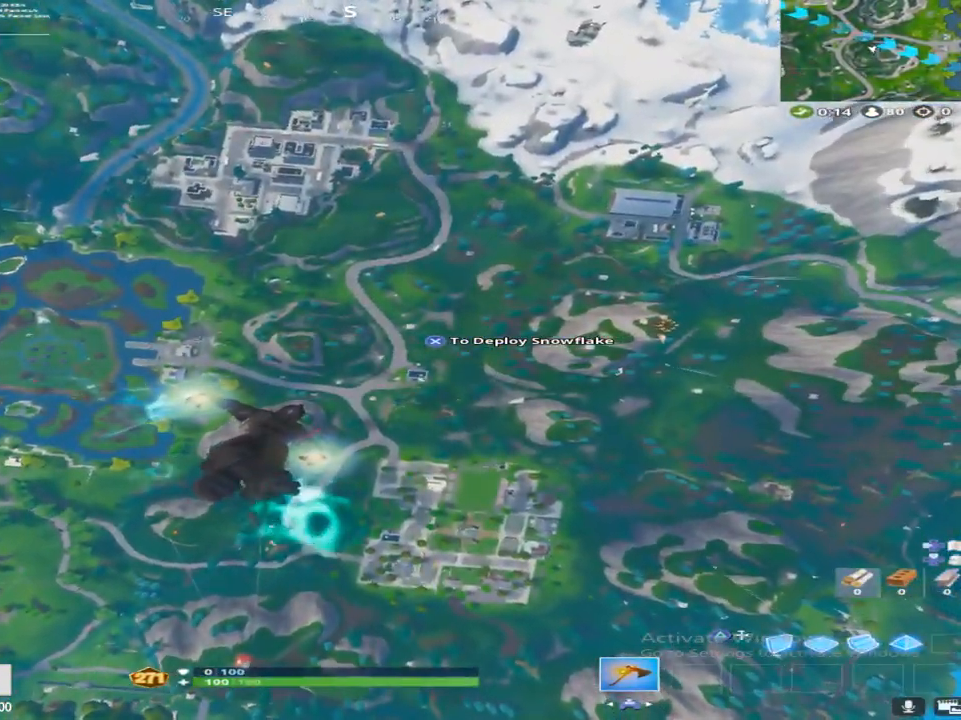
{"buttons": [], "left_stick": "up", "right_stick": "center", "events": []}
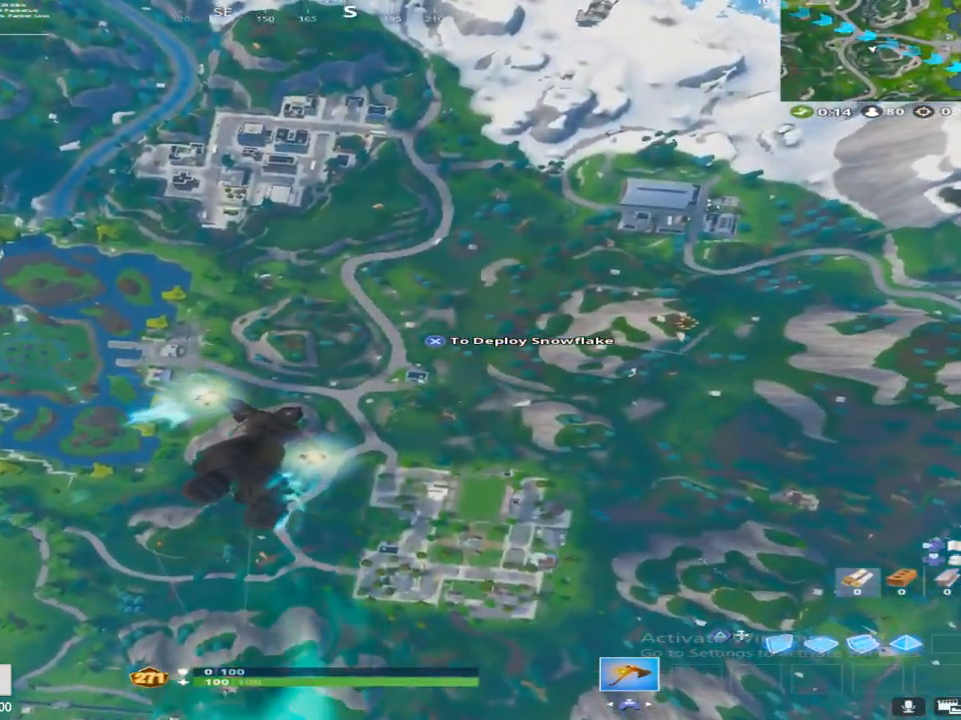
{"buttons": [], "left_stick": "up", "right_stick": "center", "events": []}
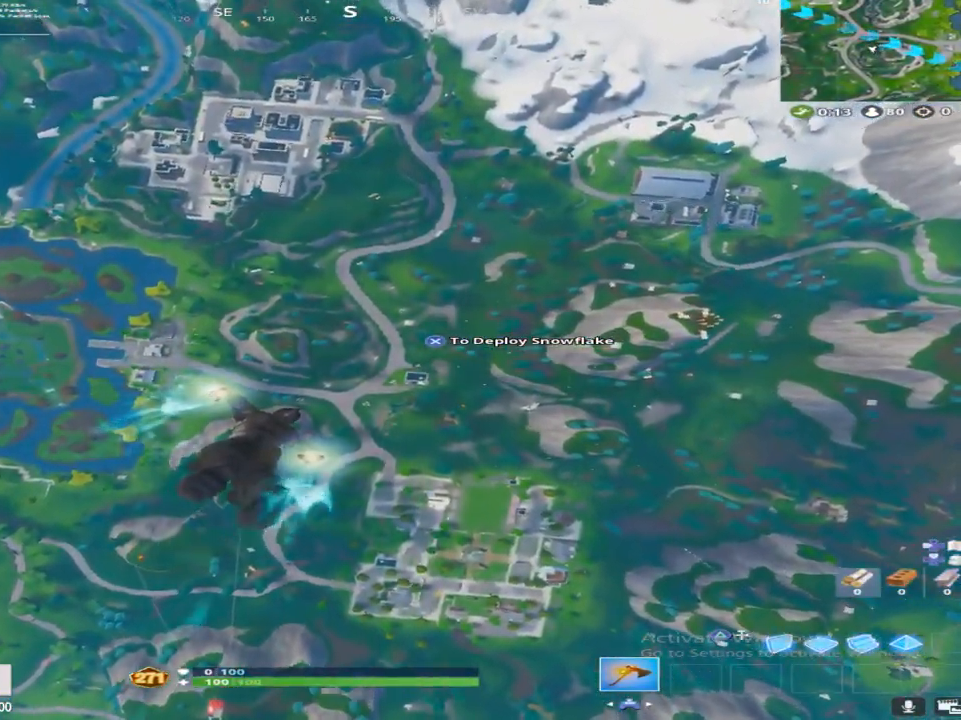
{"buttons": [], "left_stick": "up", "right_stick": "center", "events": []}
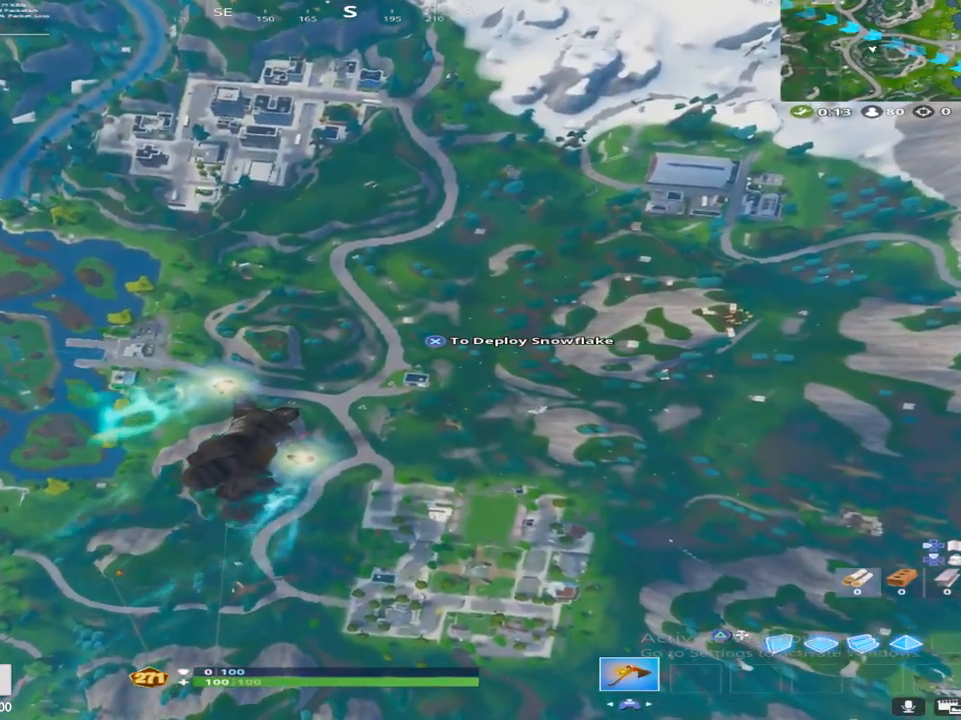
{"buttons": [], "left_stick": "up", "right_stick": "center", "events": []}
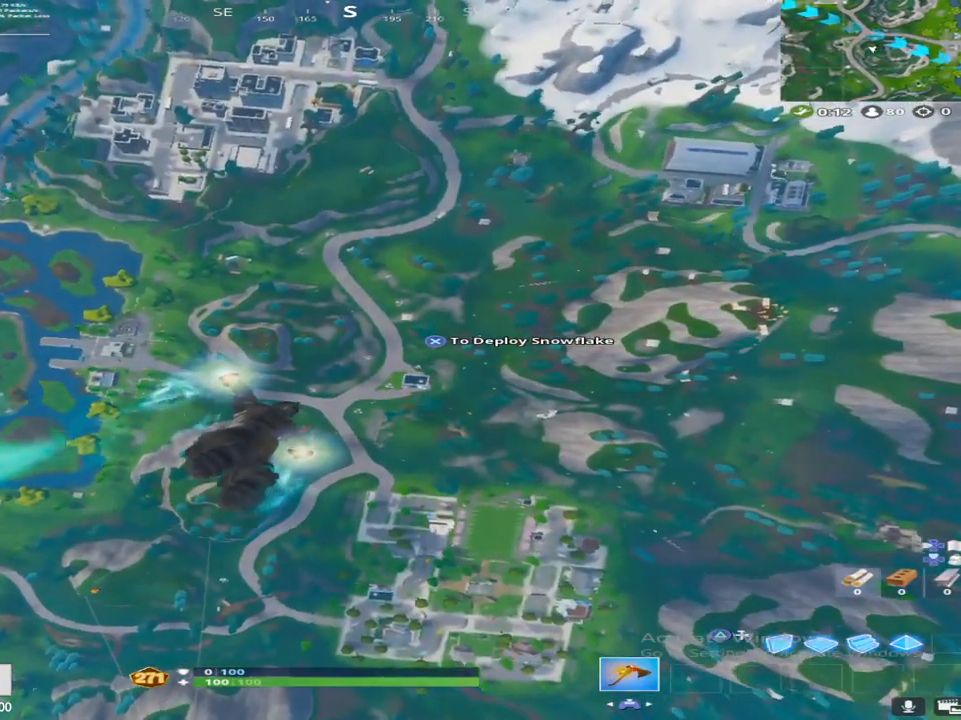
{"buttons": [], "left_stick": "up", "right_stick": "center", "events": []}
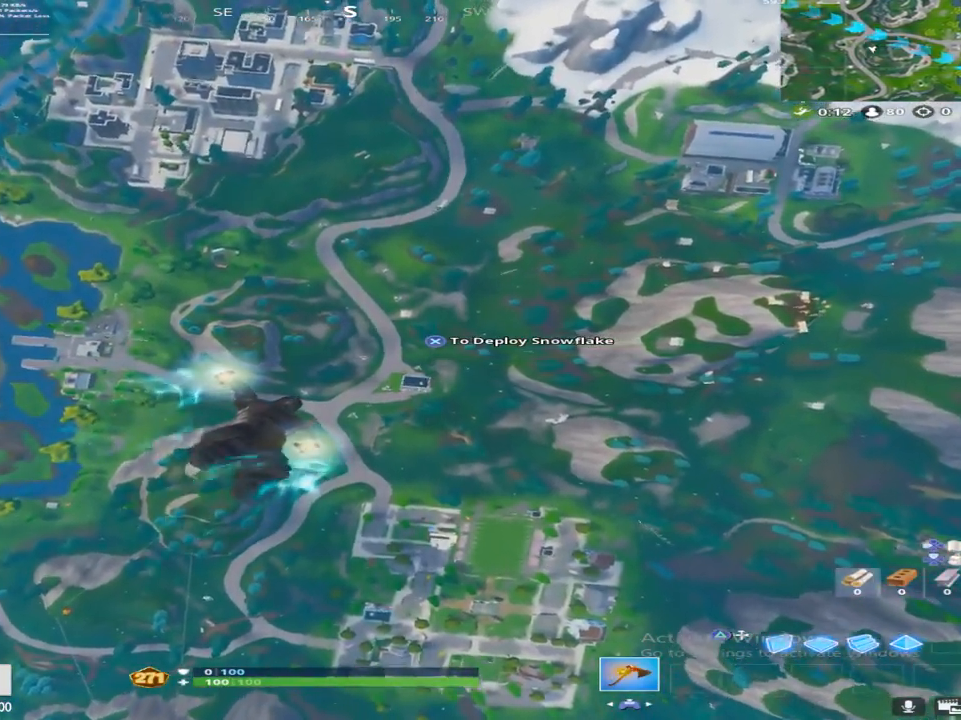
{"buttons": [], "left_stick": "up", "right_stick": "center", "events": []}
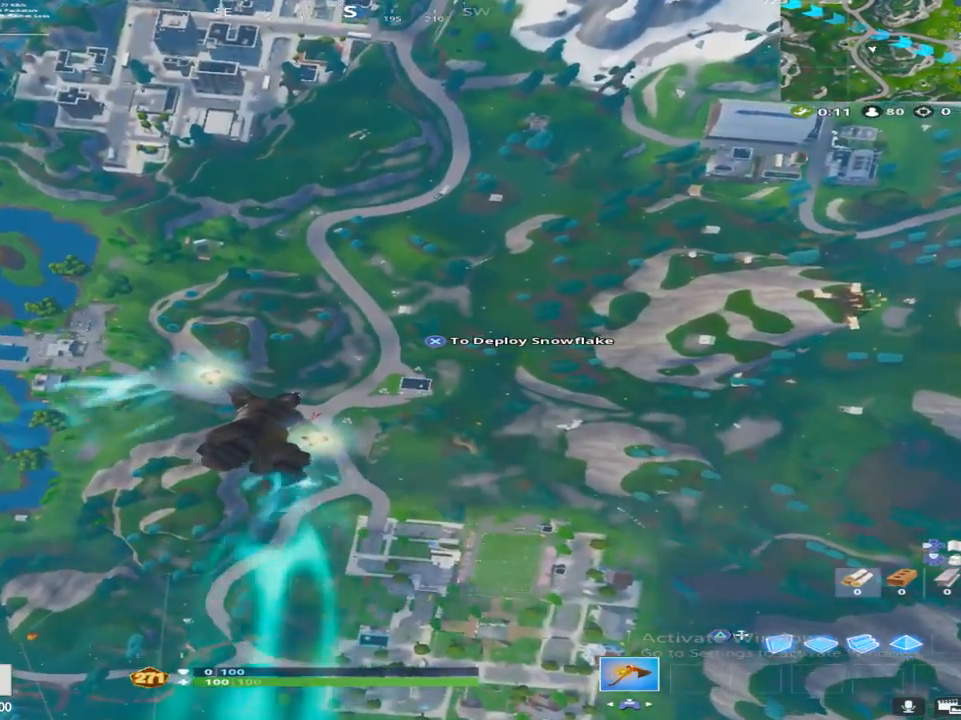
{"buttons": [], "left_stick": "up", "right_stick": "center", "events": []}
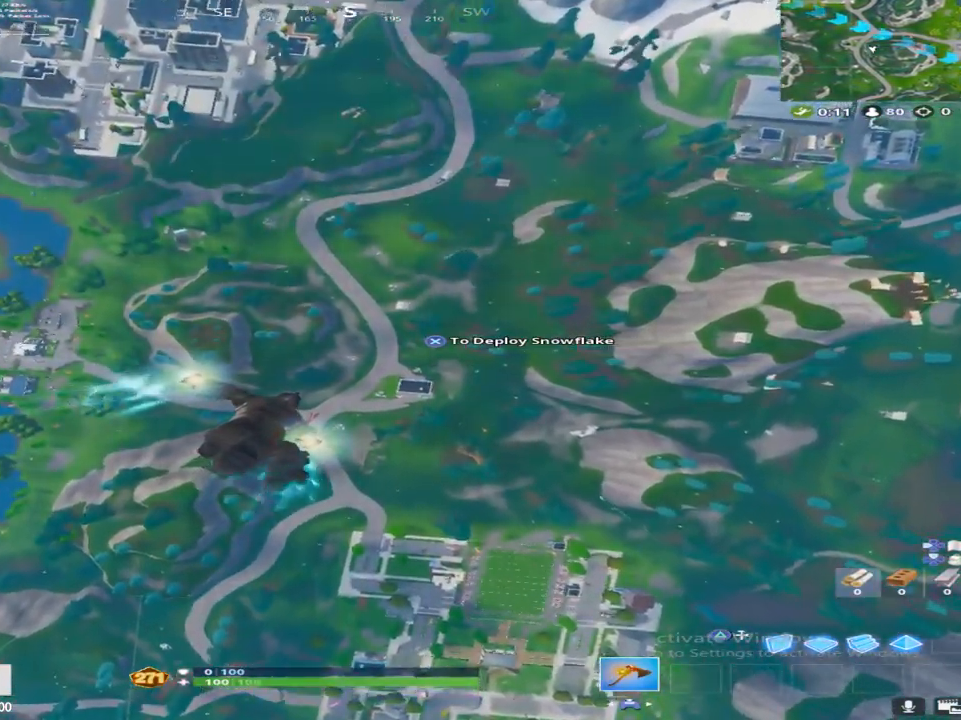
{"buttons": [], "left_stick": "up", "right_stick": "right", "events": [[383, "right_stick", "right"]]}
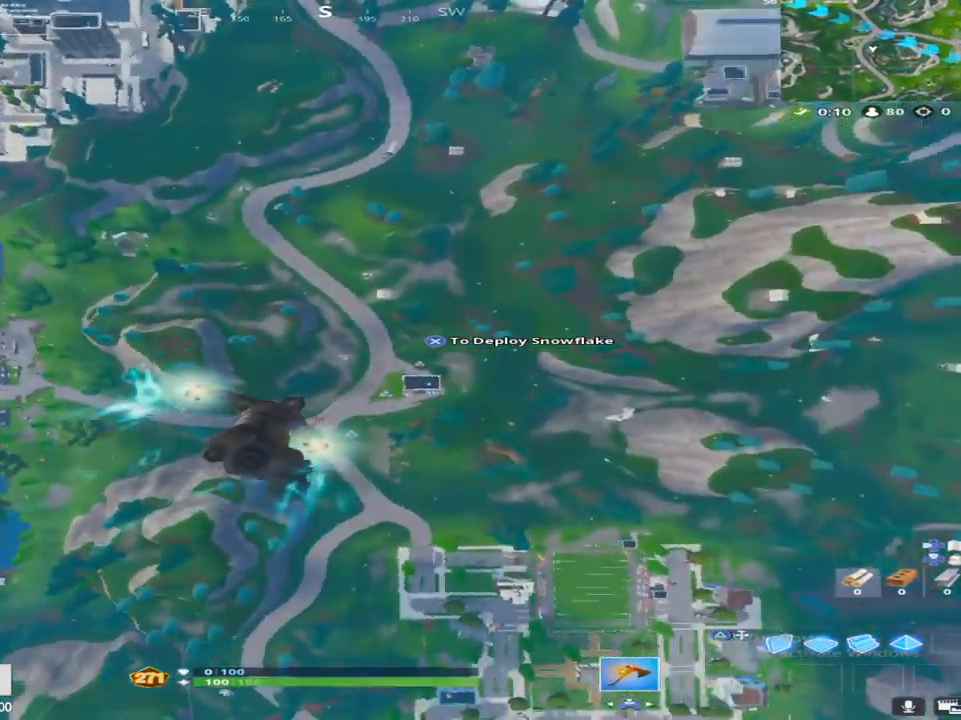
{"buttons": [], "left_stick": "up", "right_stick": "center", "events": [[17, "right_stick", "center"]]}
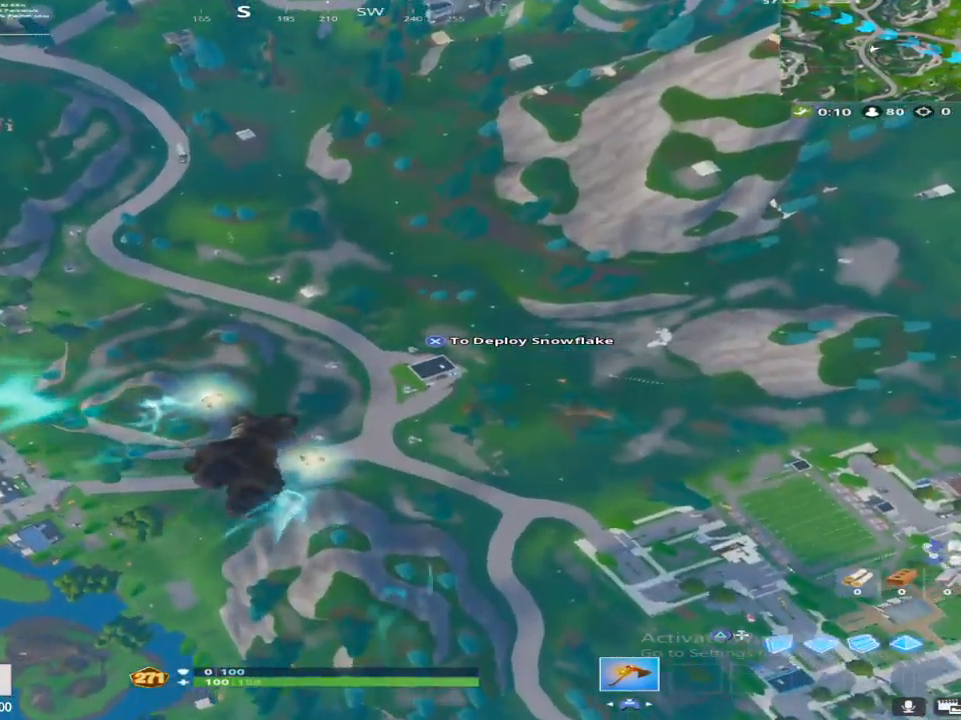
{"buttons": [], "left_stick": "up", "right_stick": "center", "events": [[100, "SQUARE", "down"], [233, "TRIANGLE", "down"], [300, "SQUARE", "up"], [333, "TRIANGLE", "up"]]}
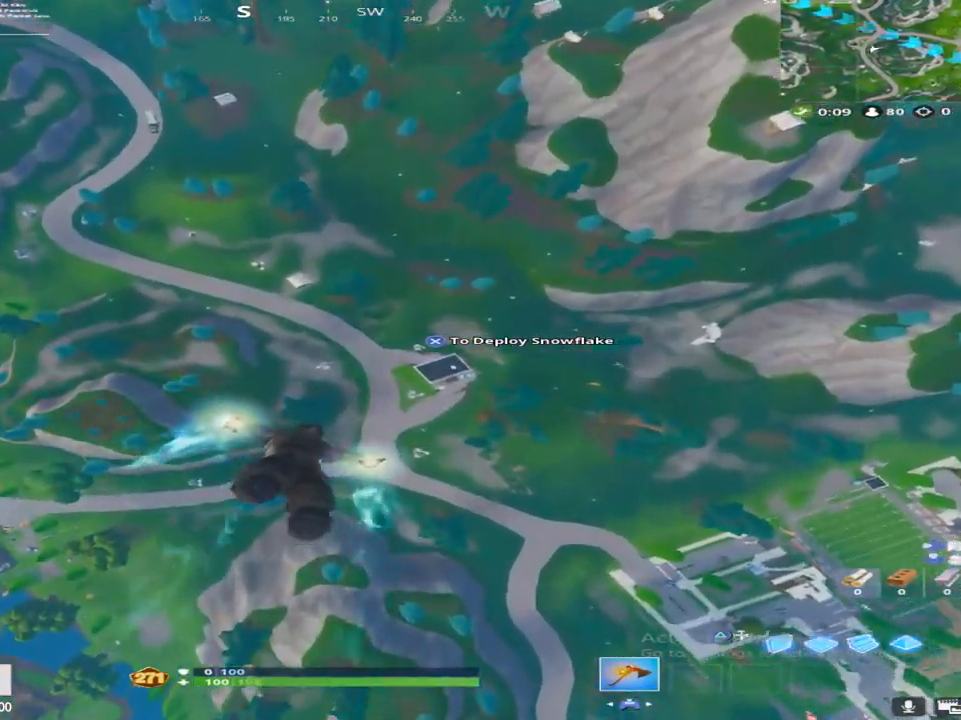
{"buttons": [], "left_stick": "up", "right_stick": "center", "events": [[233, "right_stick", "up"], [450, "right_stick", "center"]]}